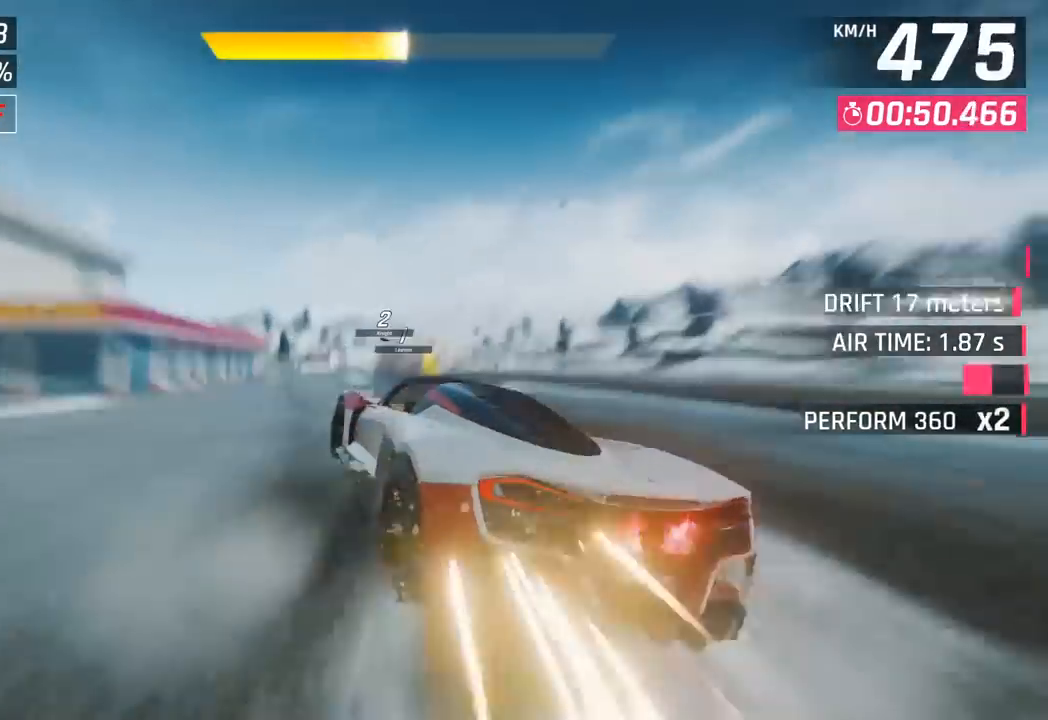
Gameplay with a controller (PlayStation layout); each line is a JSON object with the inputs held at the frame after it. "events" lists button and stick changes between this image and that frame as [ms after this image, input, new state], when the widget could be followed in between. Not read: right_stick.
{"buttons": [], "left_stick": "center", "events": []}
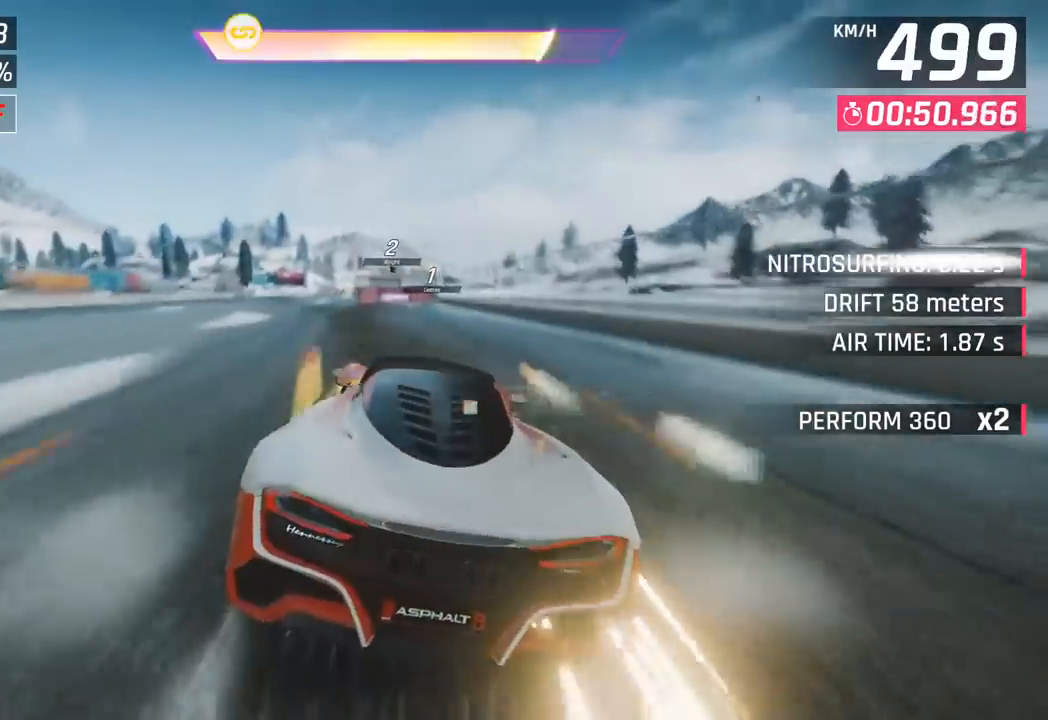
{"buttons": ["CROSS", "R1"], "left_stick": "center", "events": [[183, "left_stick", "left"], [350, "left_stick", "center"], [400, "CROSS", "down"], [400, "R1", "down"]]}
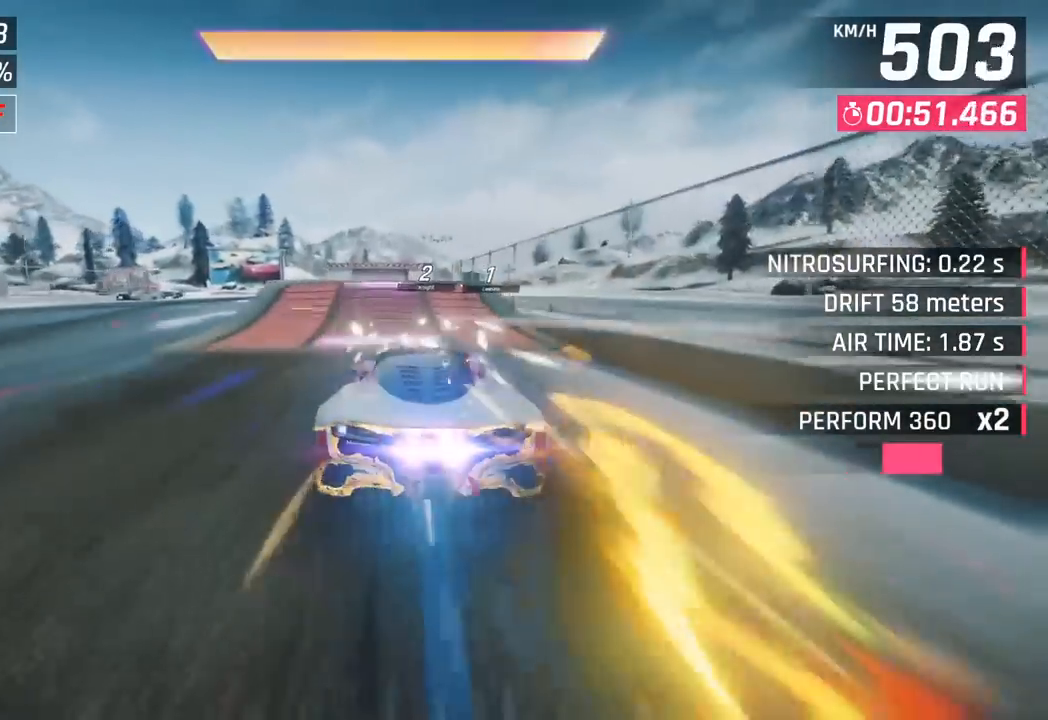
{"buttons": [], "left_stick": "right", "events": [[100, "CROSS", "up"], [100, "R1", "up"], [400, "left_stick", "right"]]}
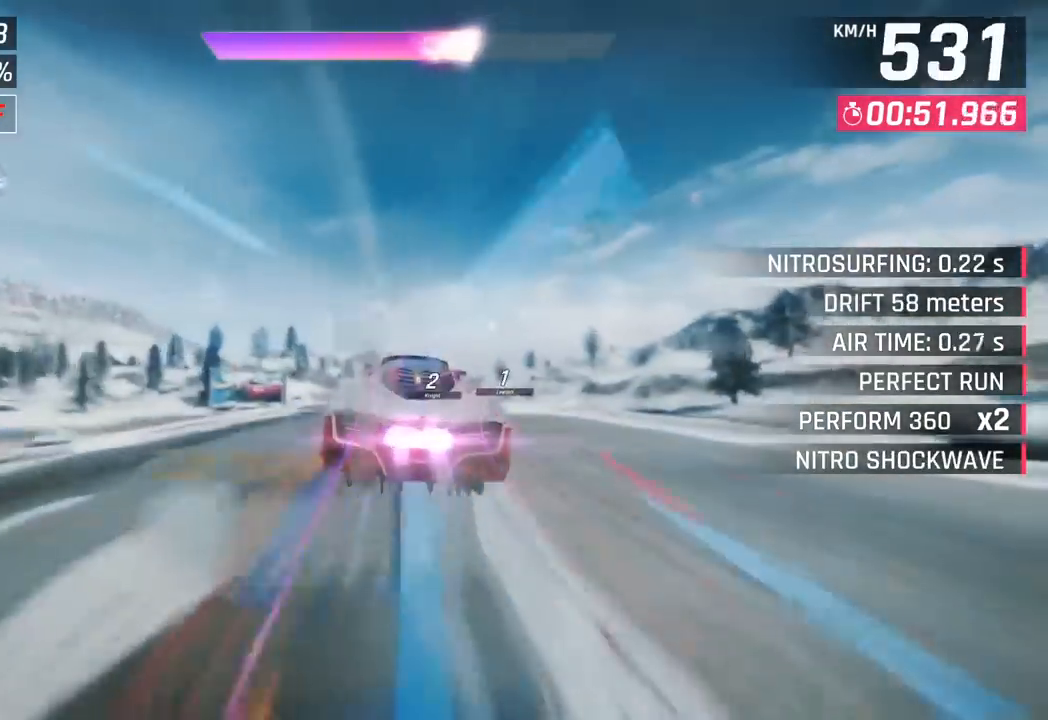
{"buttons": [], "left_stick": "down-right", "events": [[200, "SQUARE", "down"], [350, "SQUARE", "up"], [350, "left_stick", "down-right"]]}
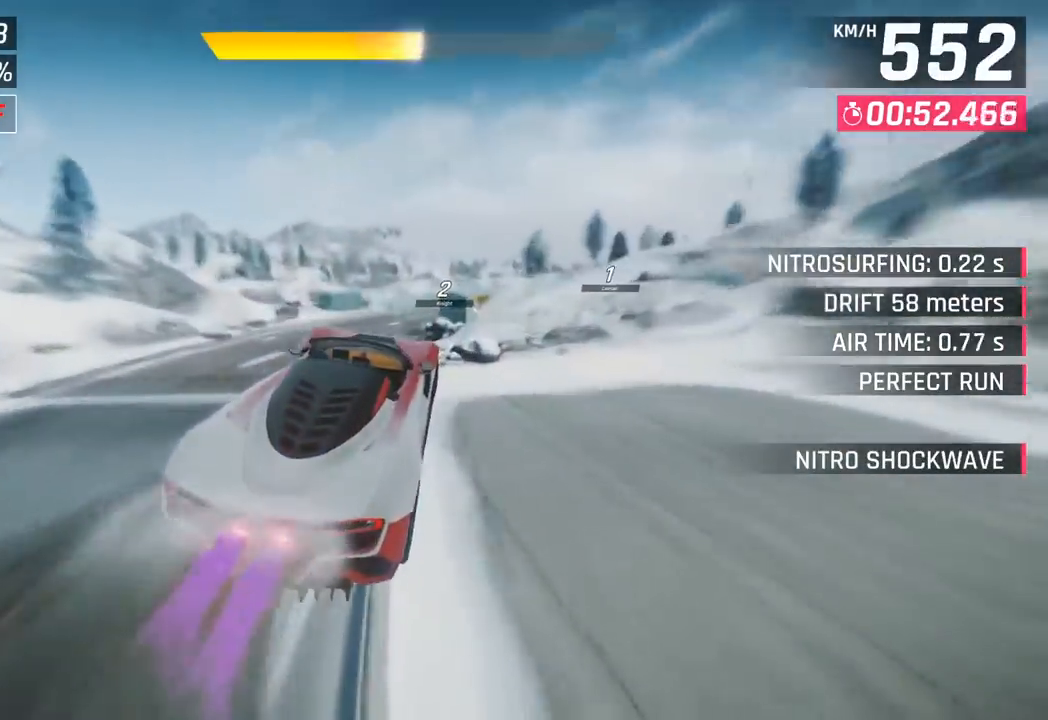
{"buttons": [], "left_stick": "right", "events": [[200, "left_stick", "right"]]}
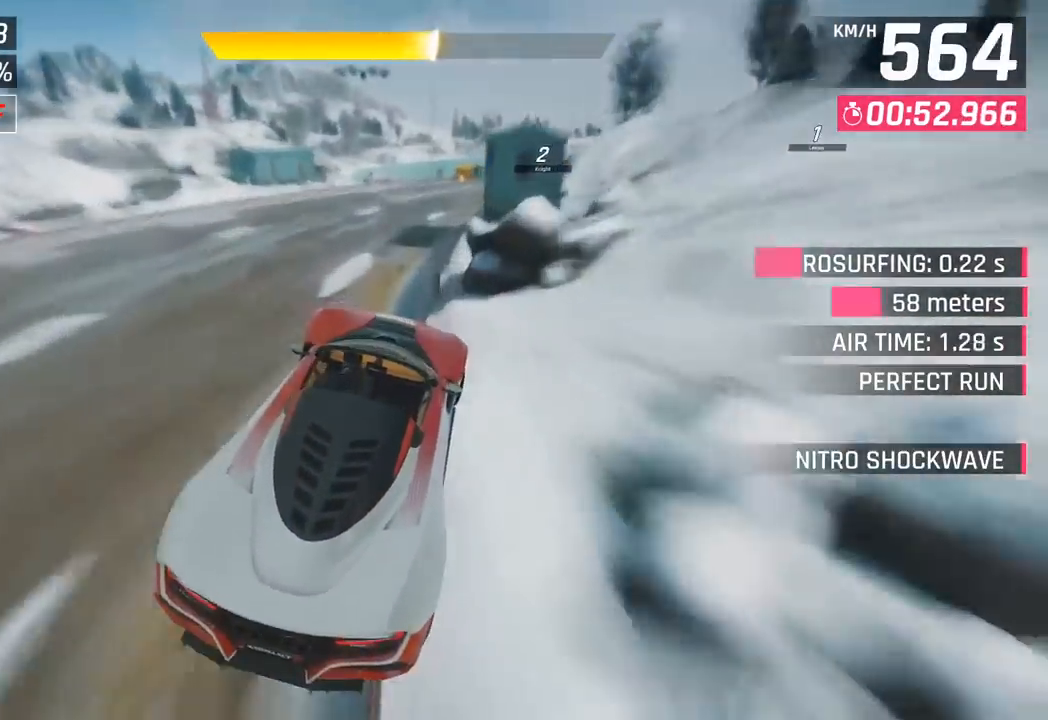
{"buttons": [], "left_stick": "right", "events": []}
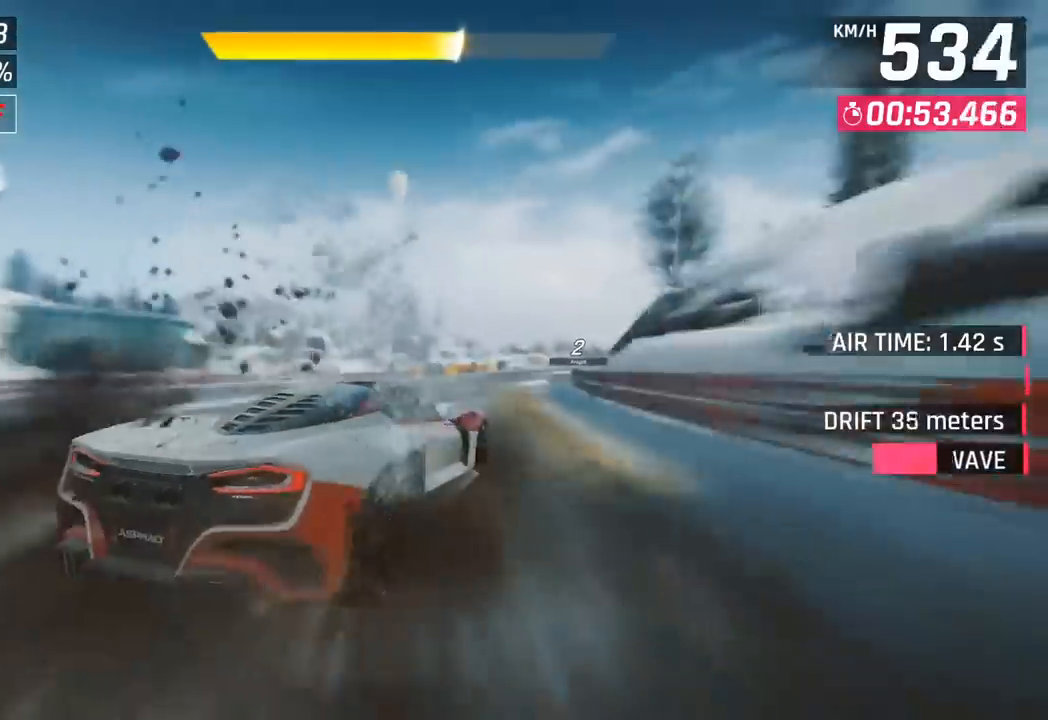
{"buttons": [], "left_stick": "center", "events": [[500, "left_stick", "center"]]}
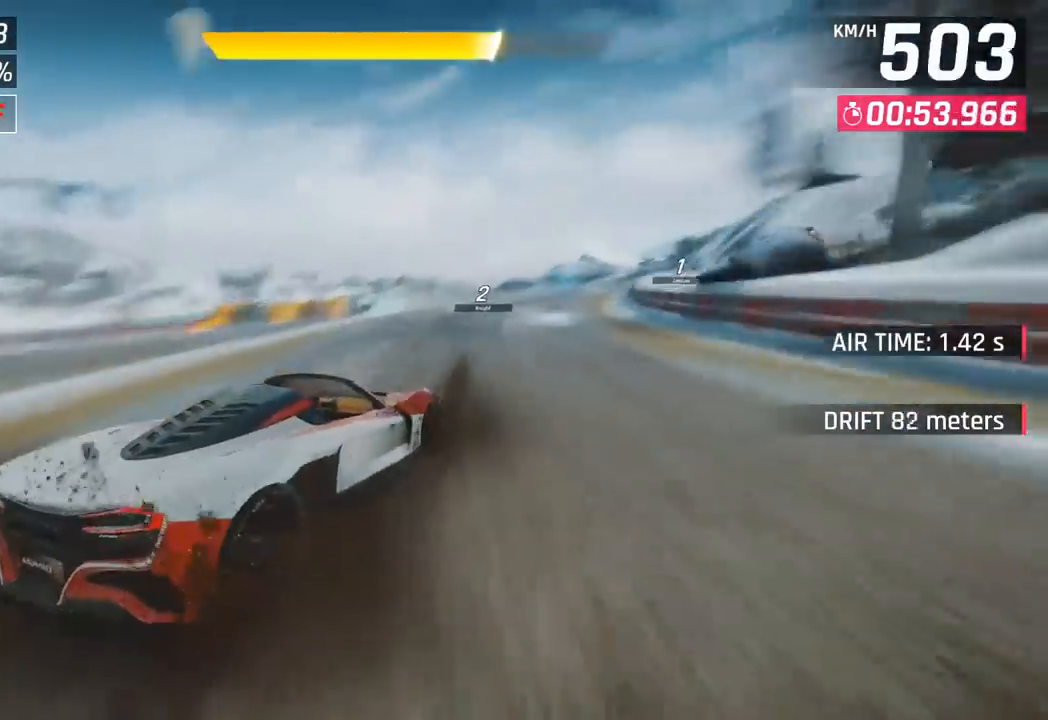
{"buttons": [], "left_stick": "left", "events": [[350, "CROSS", "down"], [383, "R1", "down"], [467, "left_stick", "left"], [483, "CROSS", "up"], [500, "R1", "up"]]}
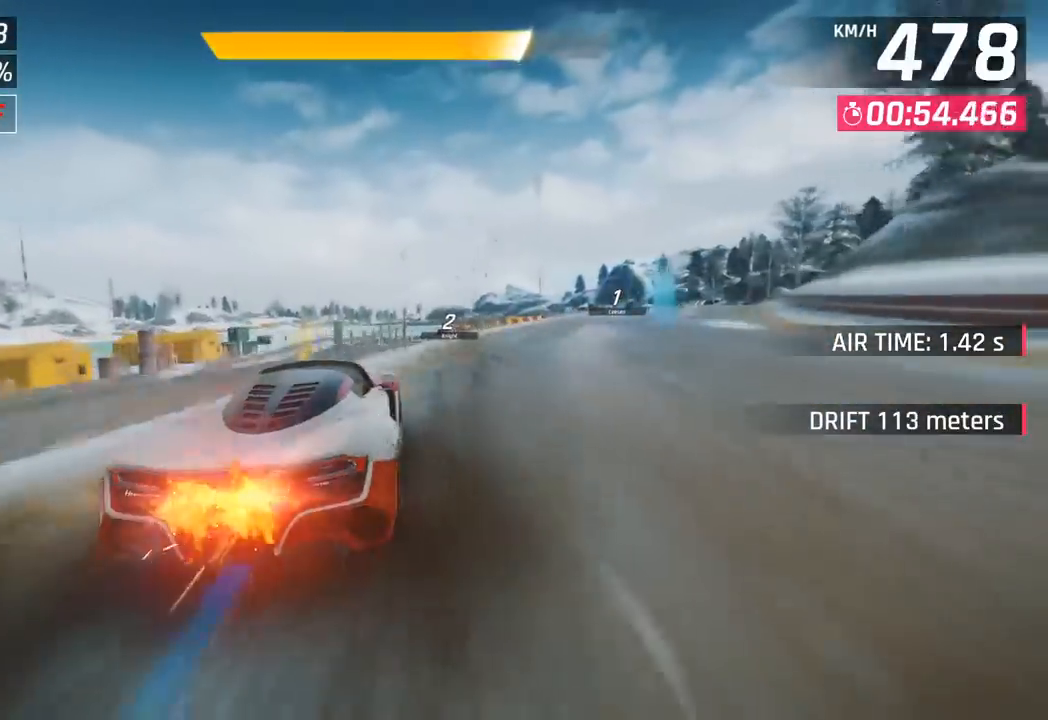
{"buttons": [], "left_stick": "right", "events": [[217, "left_stick", "center"], [350, "left_stick", "right"]]}
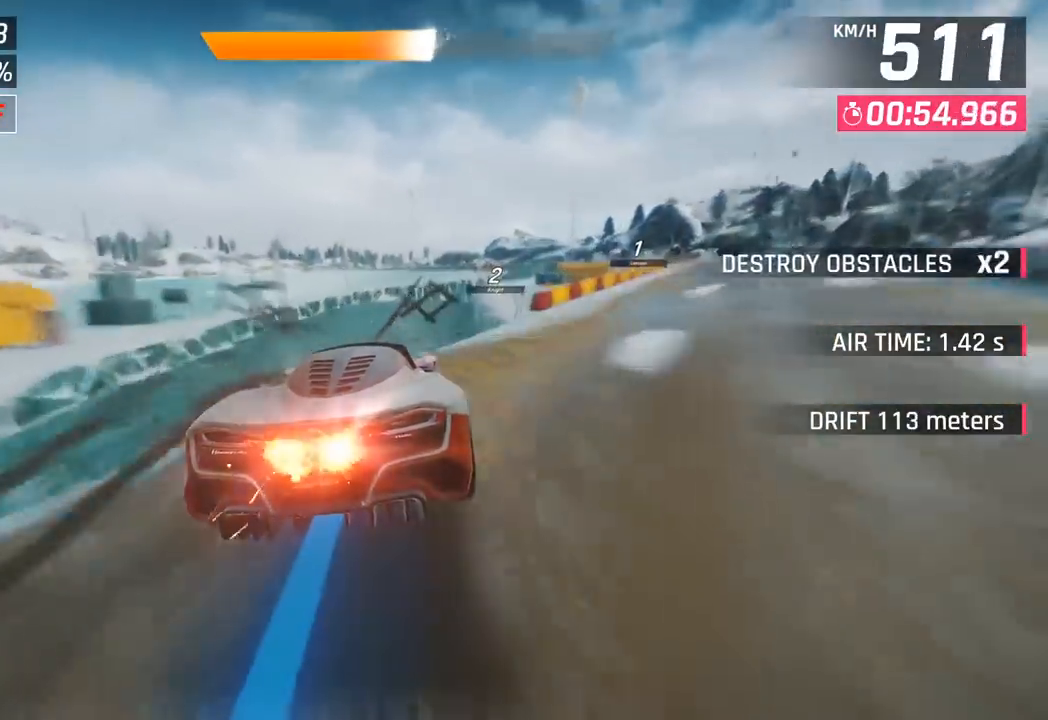
{"buttons": [], "left_stick": "right", "events": []}
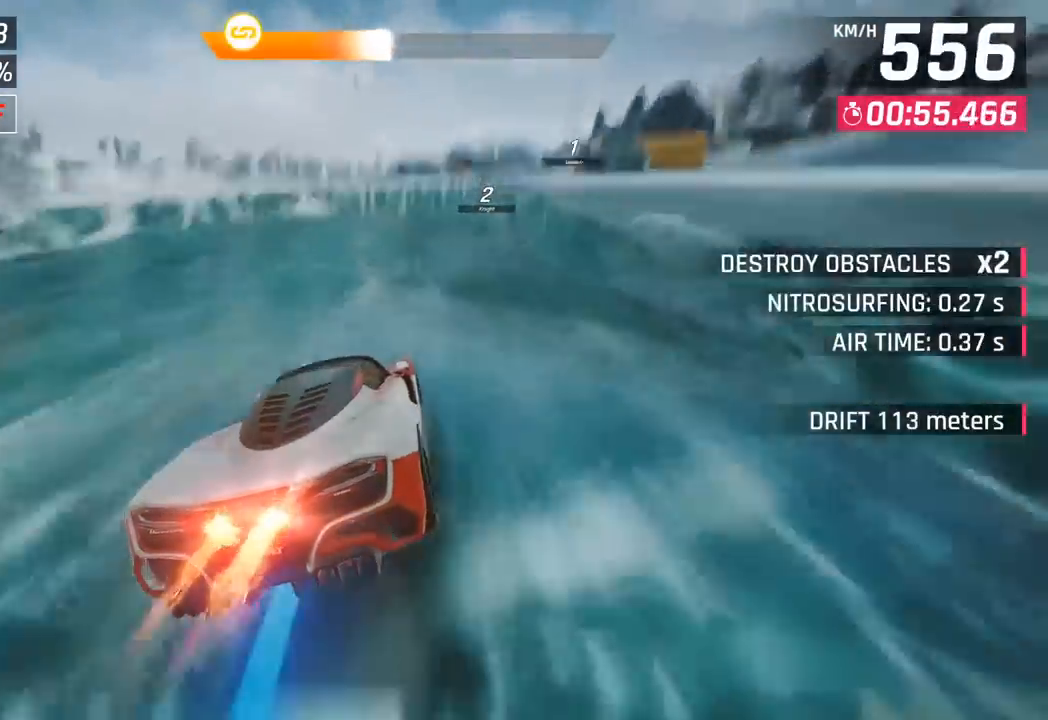
{"buttons": [], "left_stick": "right", "events": [[50, "SQUARE", "down"], [183, "SQUARE", "up"]]}
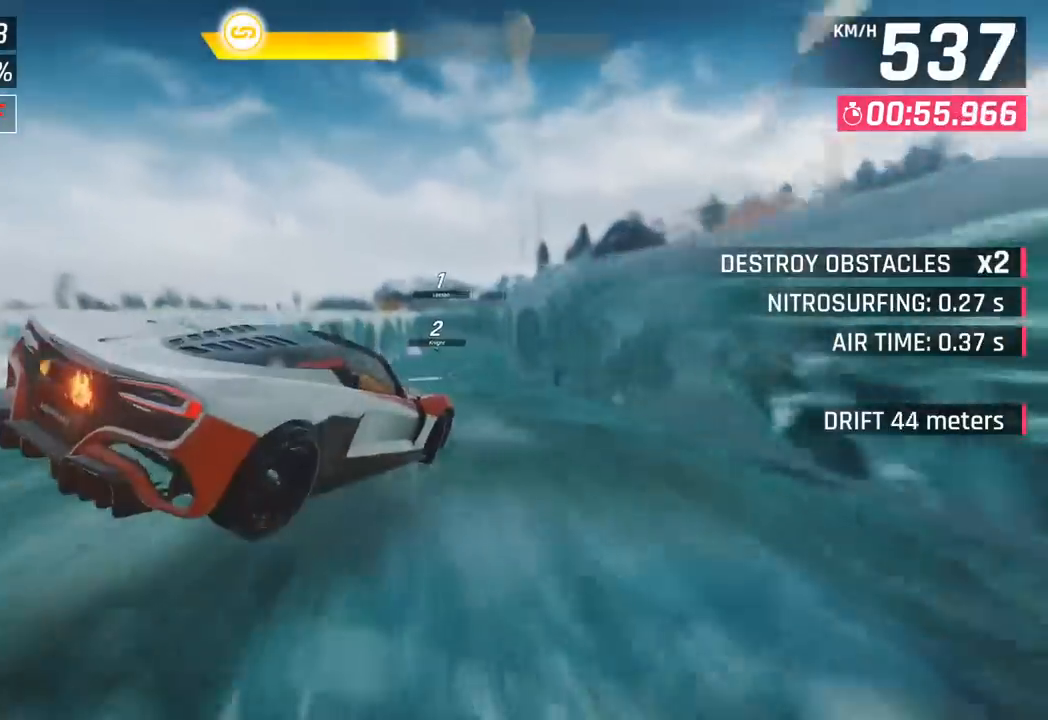
{"buttons": [], "left_stick": "center", "events": [[317, "left_stick", "center"]]}
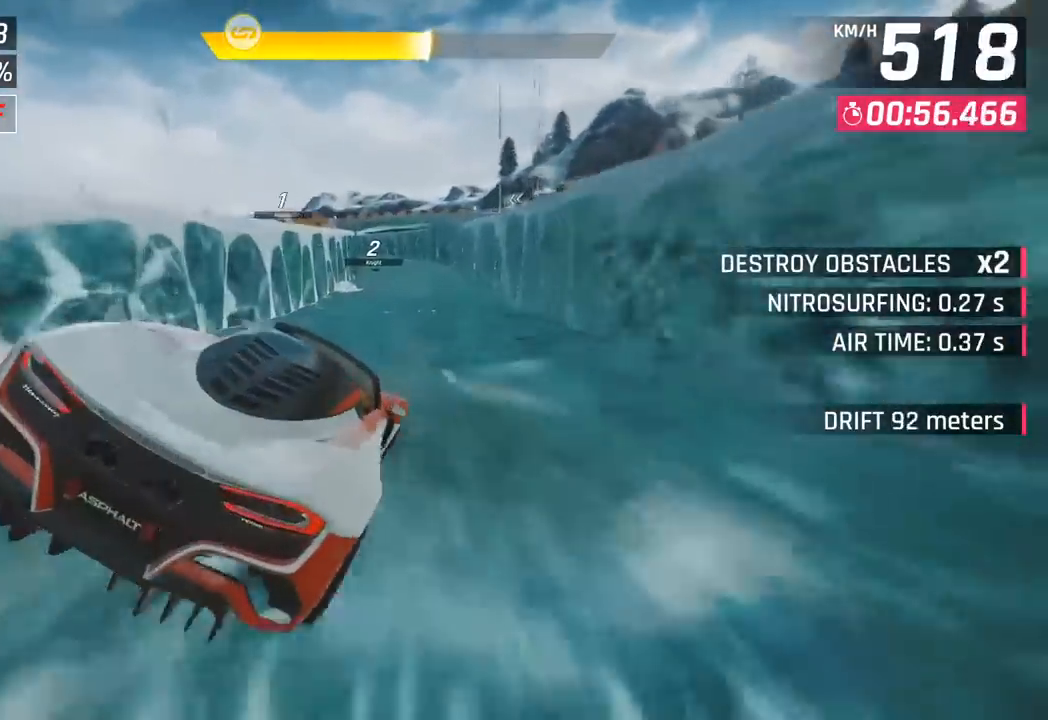
{"buttons": ["CROSS"], "left_stick": "center", "events": [[500, "CROSS", "down"]]}
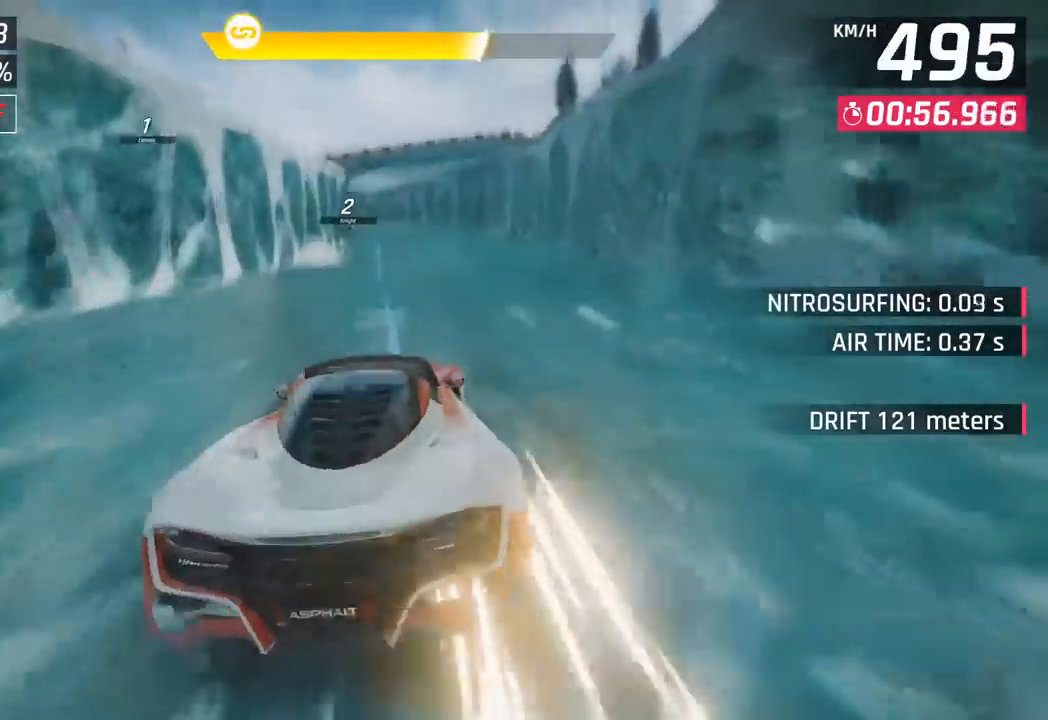
{"buttons": [], "left_stick": "center", "events": [[33, "left_stick", "left"], [150, "CROSS", "up"], [500, "left_stick", "center"]]}
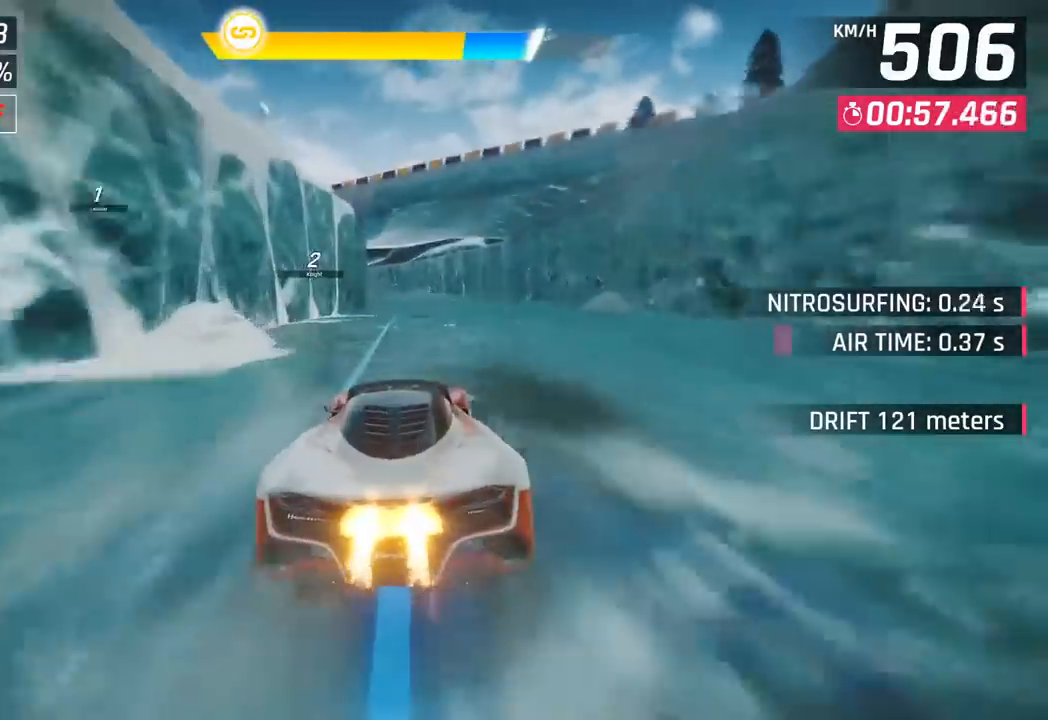
{"buttons": [], "left_stick": "down-left", "events": [[67, "left_stick", "down-left"], [100, "CROSS", "down"], [183, "CROSS", "up"]]}
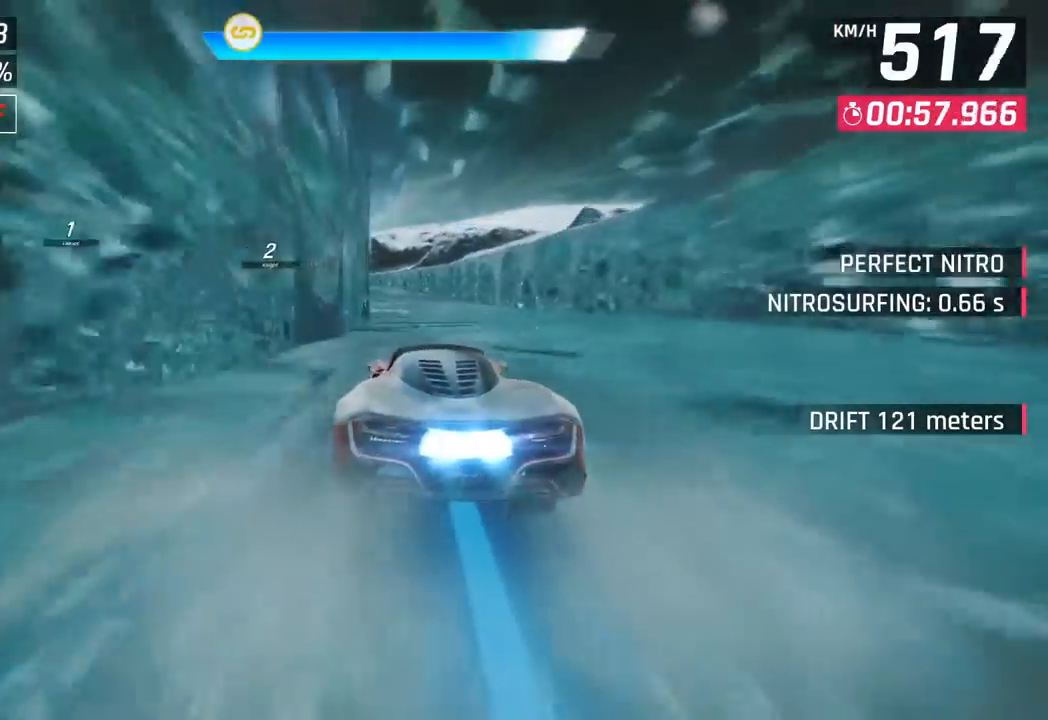
{"buttons": ["SQUARE"], "left_stick": "left", "events": [[367, "left_stick", "left"], [467, "SQUARE", "down"]]}
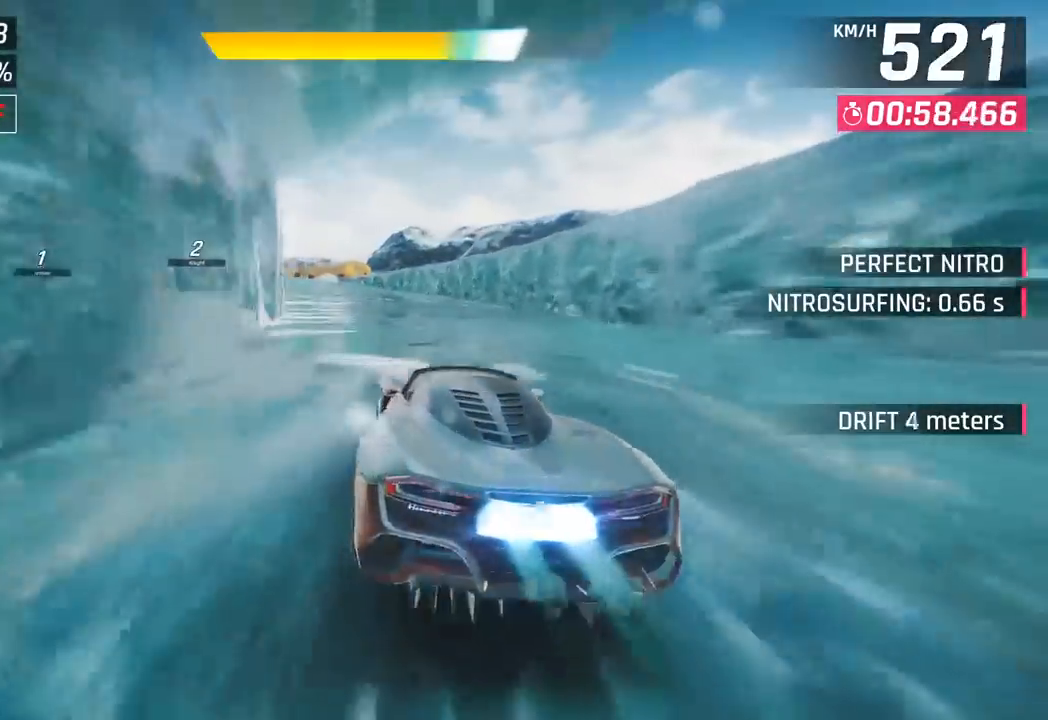
{"buttons": [], "left_stick": "left", "events": [[117, "SQUARE", "up"]]}
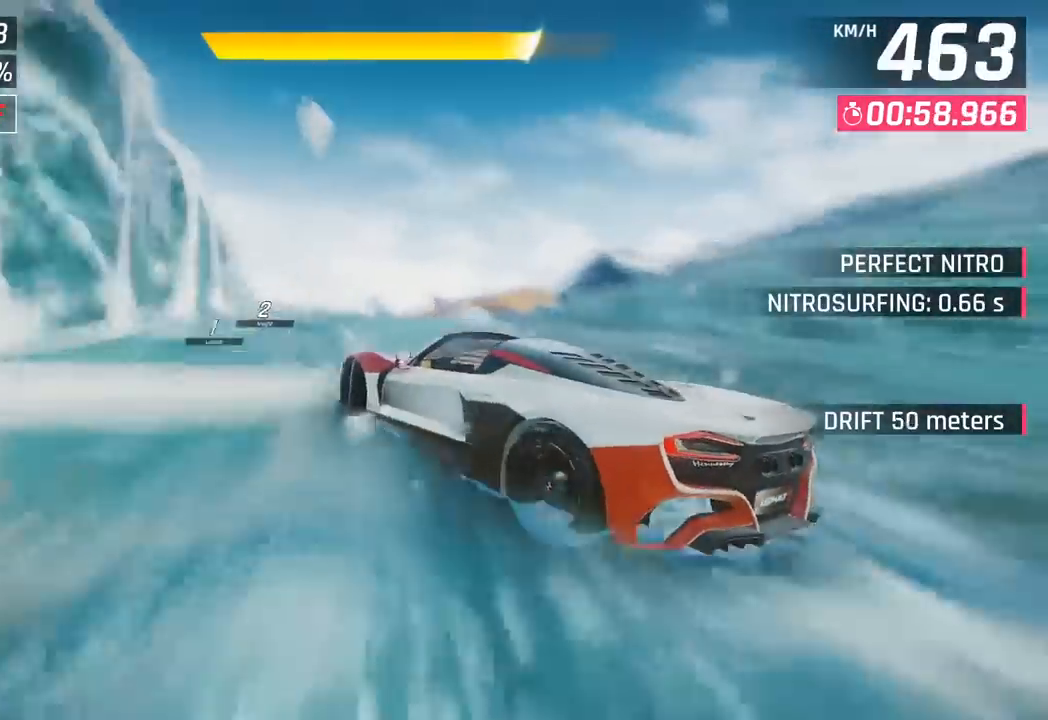
{"buttons": ["SQUARE"], "left_stick": "left", "events": [[167, "left_stick", "center"], [283, "left_stick", "left"], [467, "SQUARE", "down"]]}
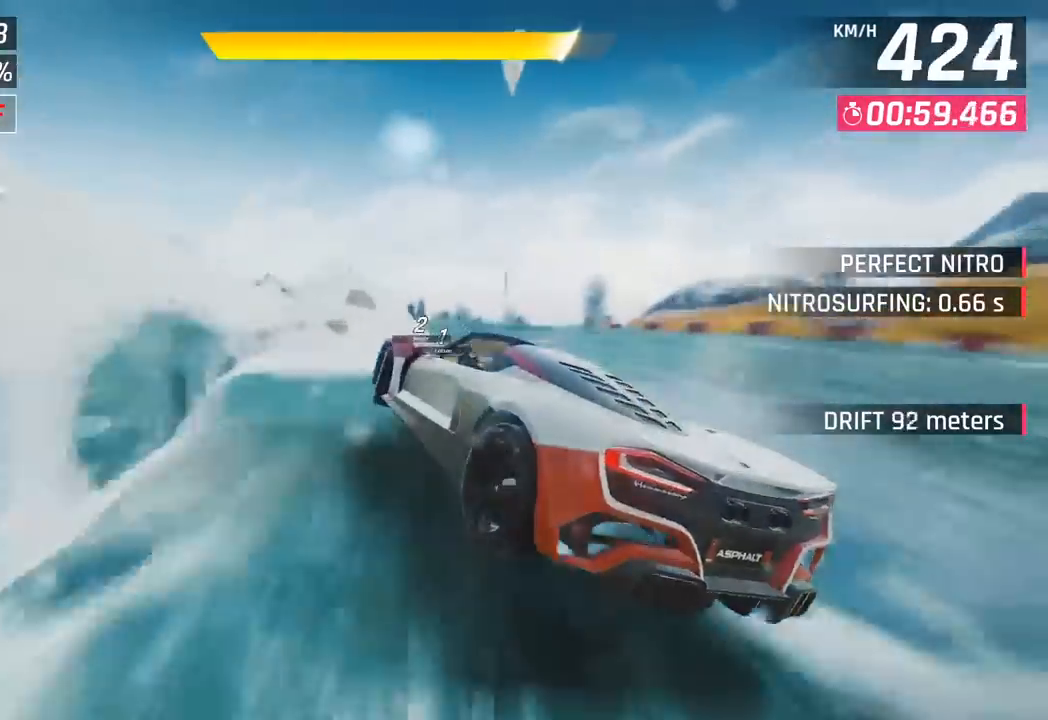
{"buttons": [], "left_stick": "center", "events": [[67, "SQUARE", "up"], [150, "SQUARE", "down"], [183, "CROSS", "down"], [200, "SQUARE", "up"], [217, "R1", "down"], [383, "CROSS", "up"], [400, "left_stick", "center"], [433, "R1", "up"]]}
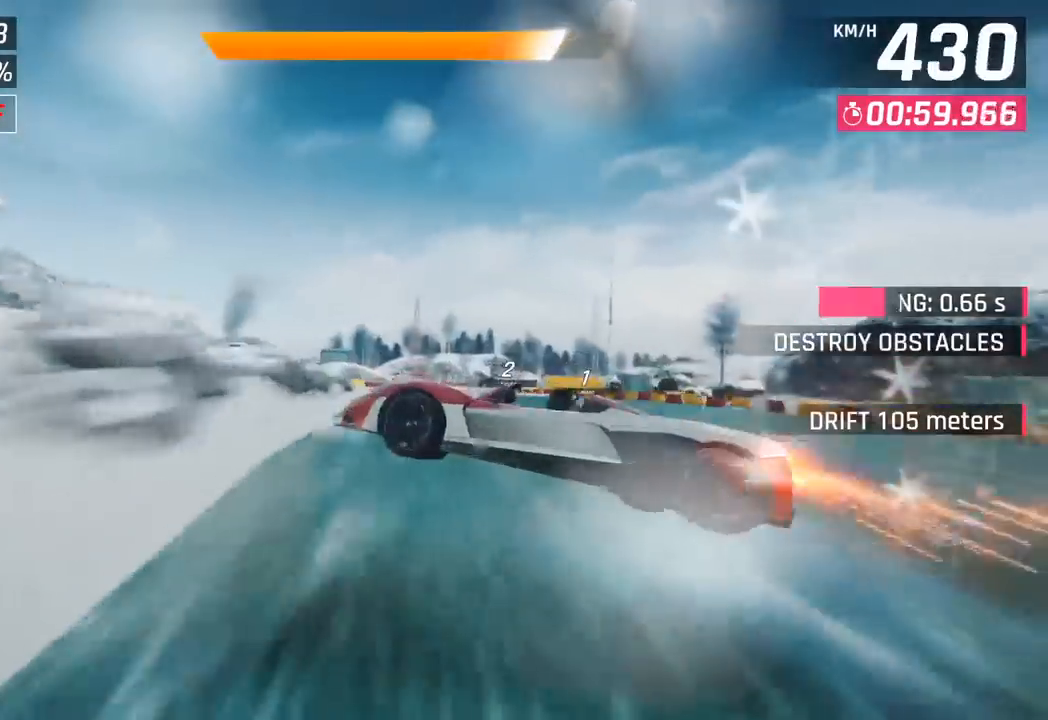
{"buttons": [], "left_stick": "right", "events": [[33, "CROSS", "down"], [33, "R1", "down"], [133, "left_stick", "right"], [200, "CROSS", "up"], [217, "R1", "up"]]}
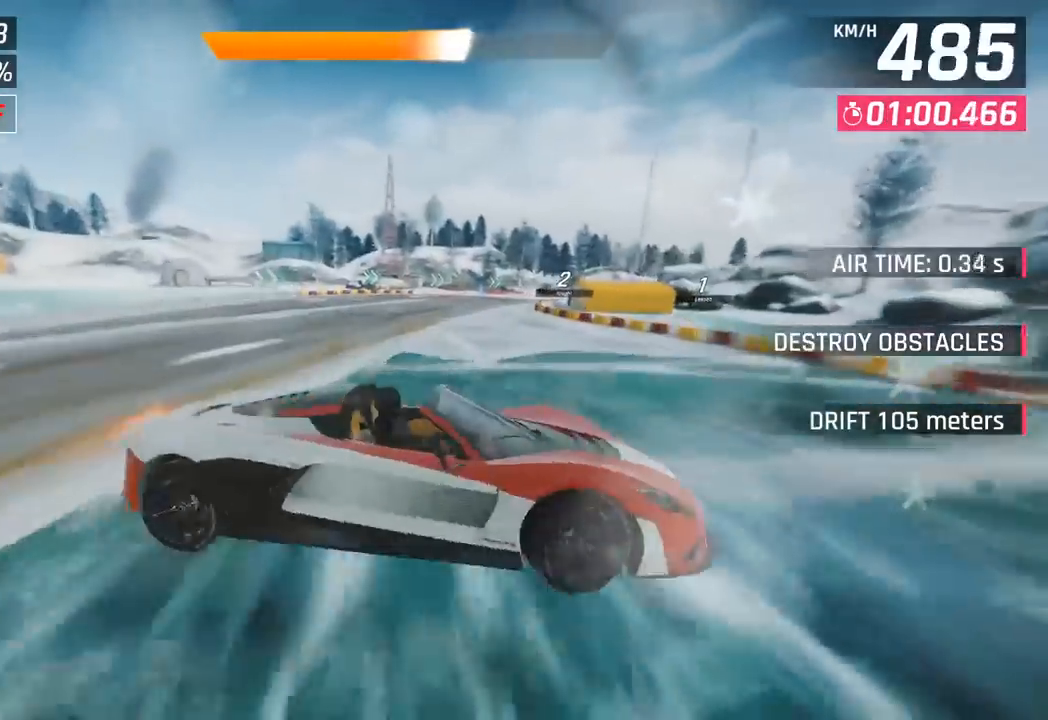
{"buttons": [], "left_stick": "right", "events": []}
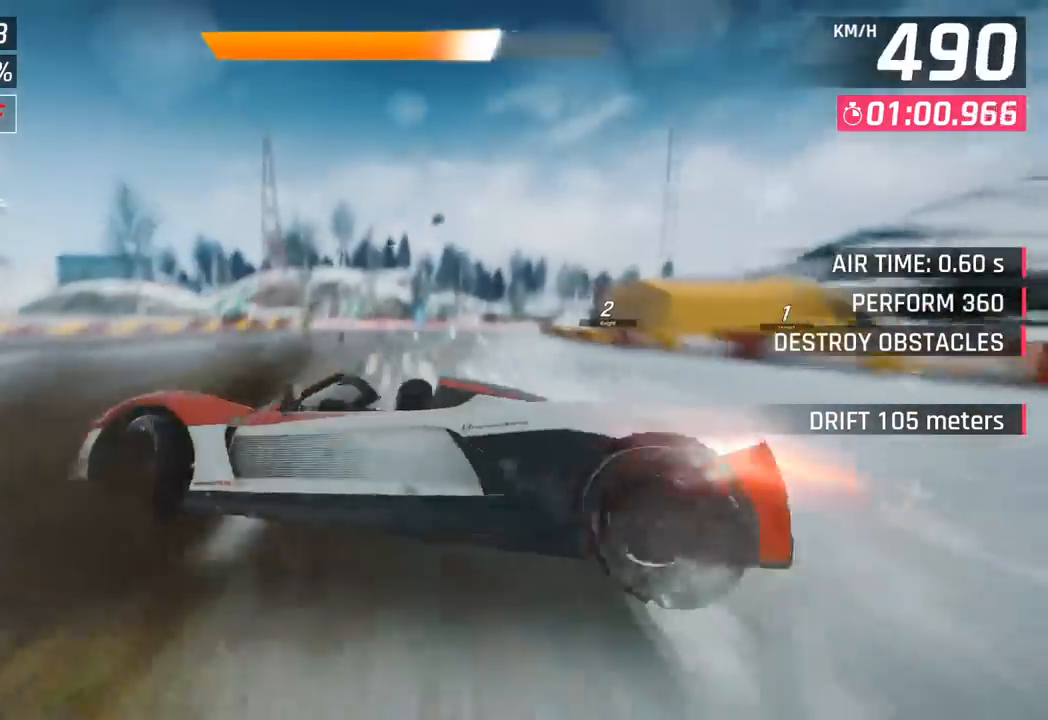
{"buttons": ["SQUARE"], "left_stick": "right", "events": [[400, "SQUARE", "down"]]}
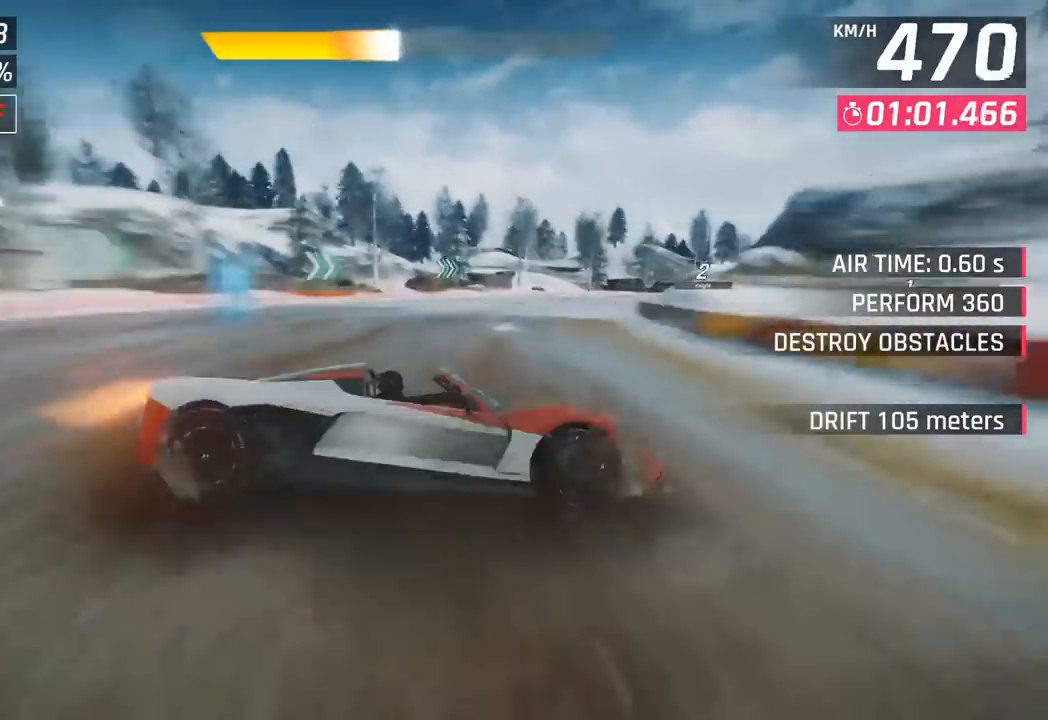
{"buttons": [], "left_stick": "right", "events": [[83, "SQUARE", "up"]]}
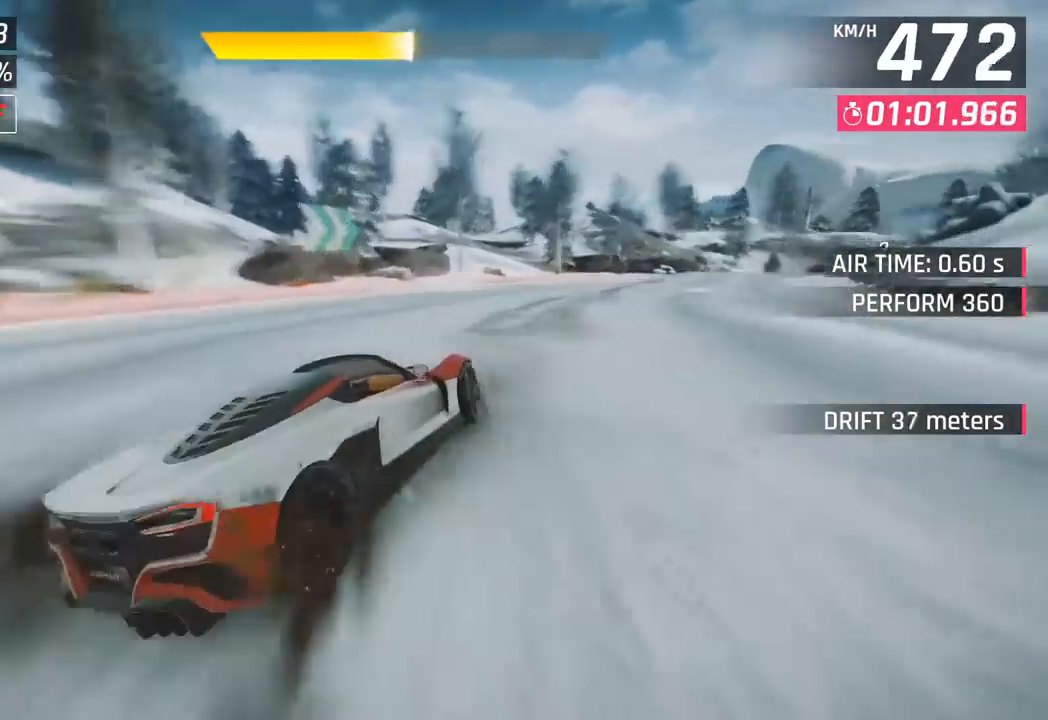
{"buttons": [], "left_stick": "right", "events": []}
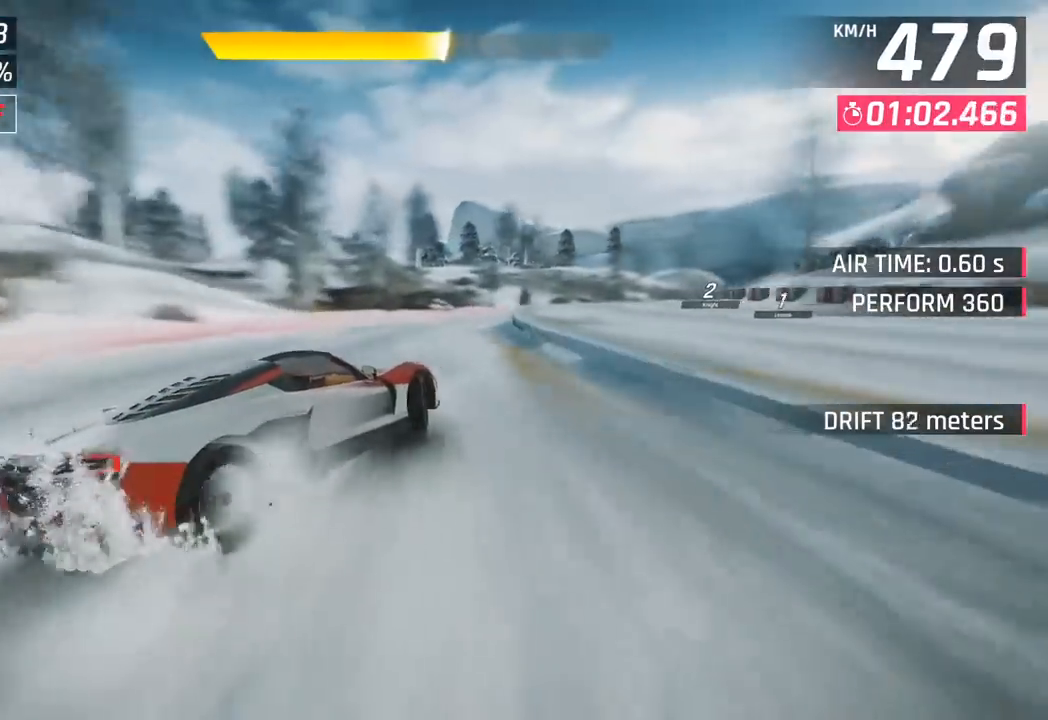
{"buttons": [], "left_stick": "right", "events": []}
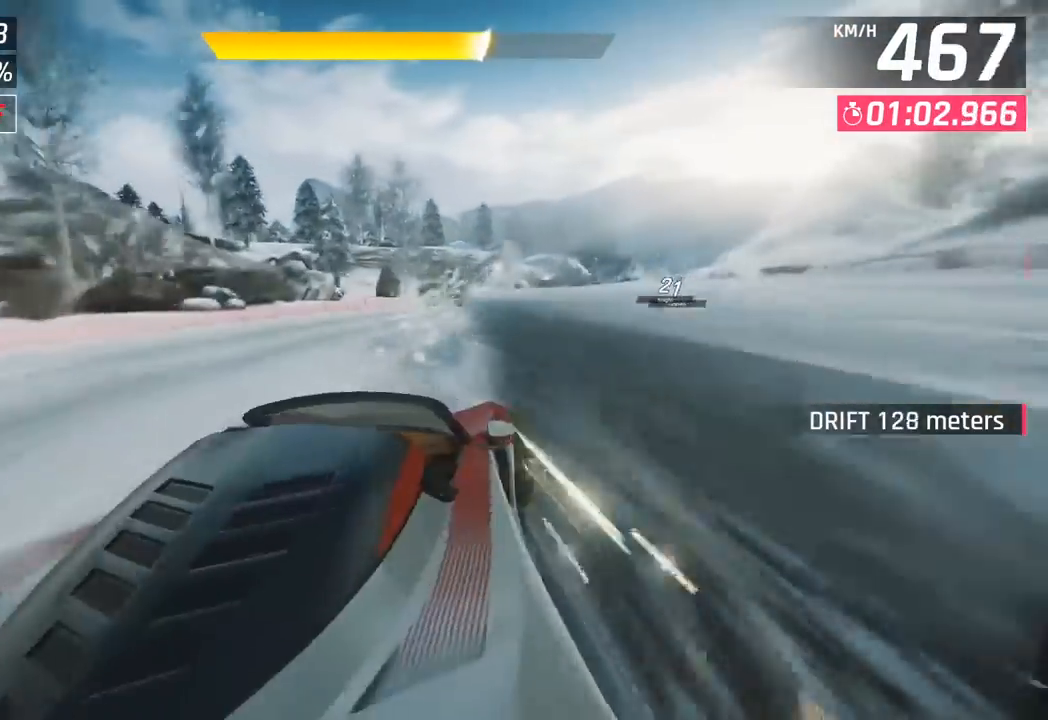
{"buttons": [], "left_stick": "right", "events": []}
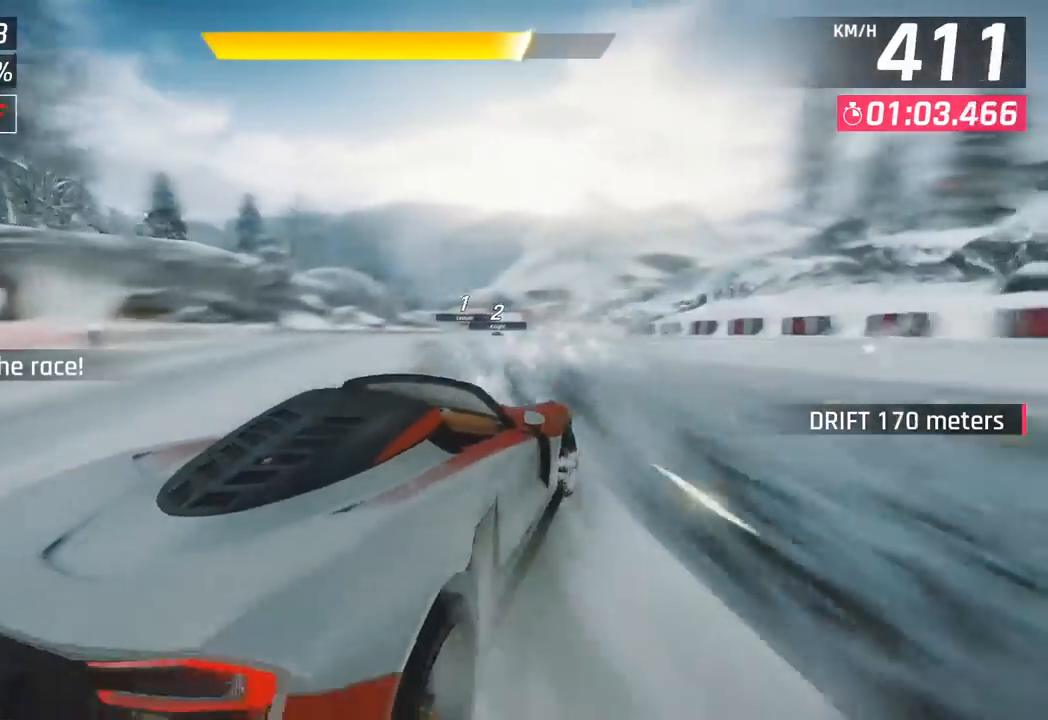
{"buttons": [], "left_stick": "center", "events": [[50, "left_stick", "center"], [300, "left_stick", "right"], [467, "left_stick", "center"]]}
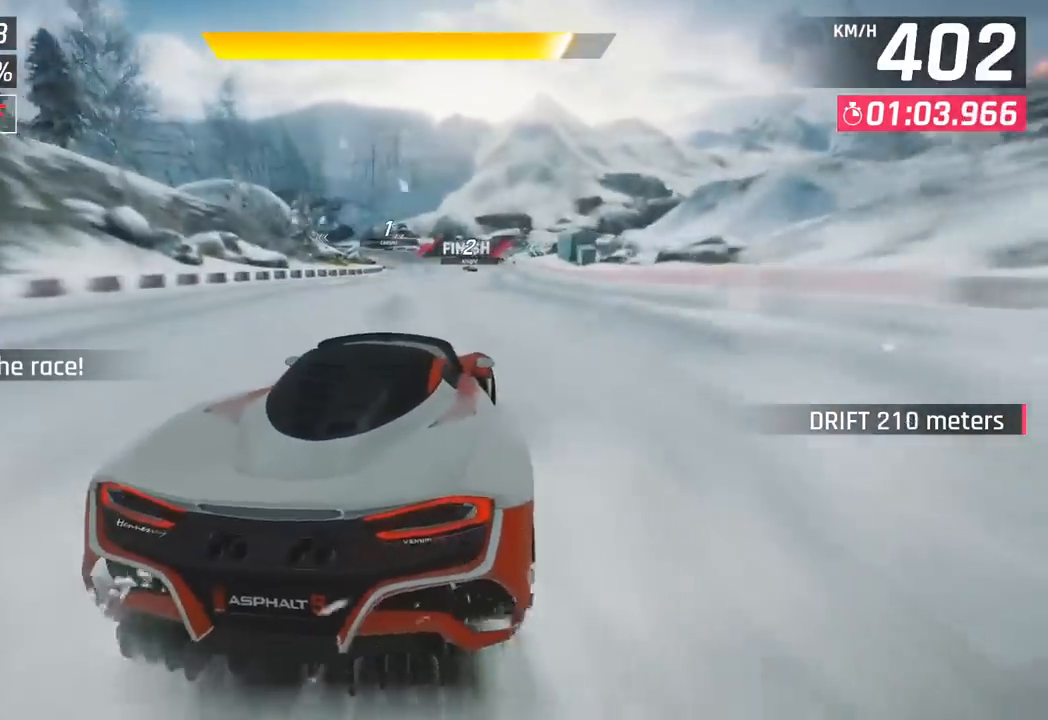
{"buttons": [], "left_stick": "center", "events": []}
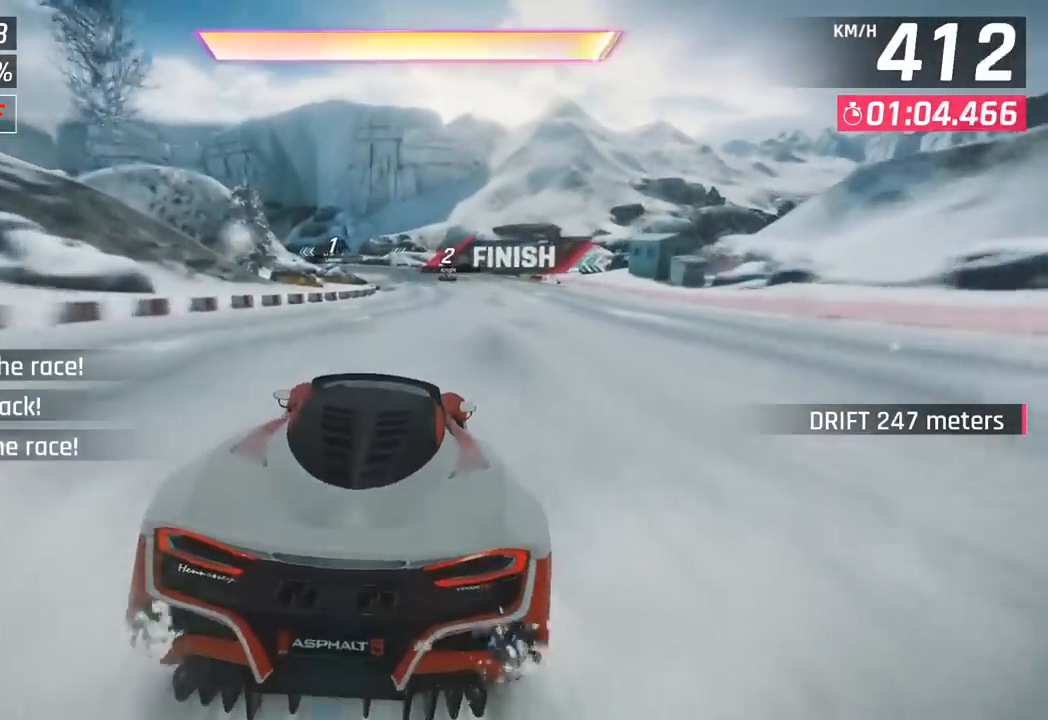
{"buttons": [], "left_stick": "center", "events": [[17, "R1", "down"], [33, "CROSS", "down"], [183, "CROSS", "up"], [217, "R1", "up"]]}